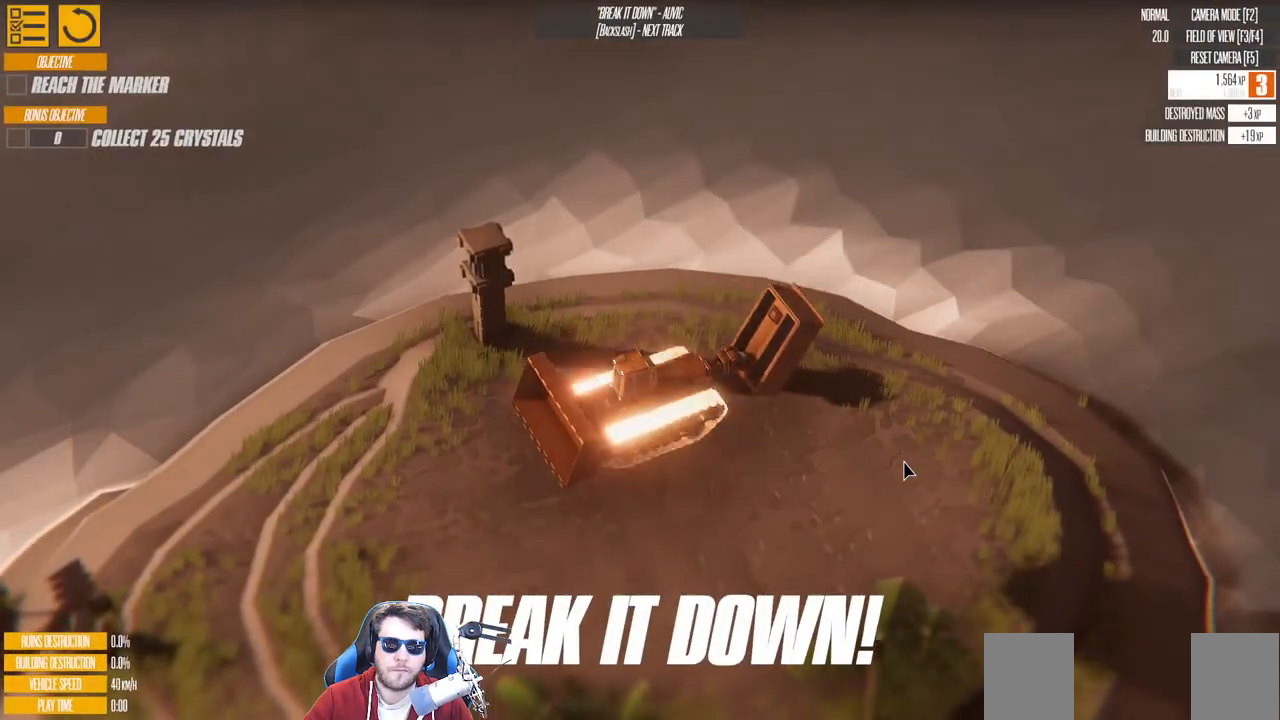
Gameplay with keyboard; each line is a JSON object with the keys held at the frame after it. "events" lists presses ("down") and releases ("up") of "a", "d", "down", "left", "right", "s", "up" and "w" between this image and that frame as [ms after this image, input, new state], when the widget could be followed in between. No other keys are recorded. Mouse input is not recorded.
{"keys": ["up"], "events": [[33, "down", "up"], [166, "up", "down"]]}
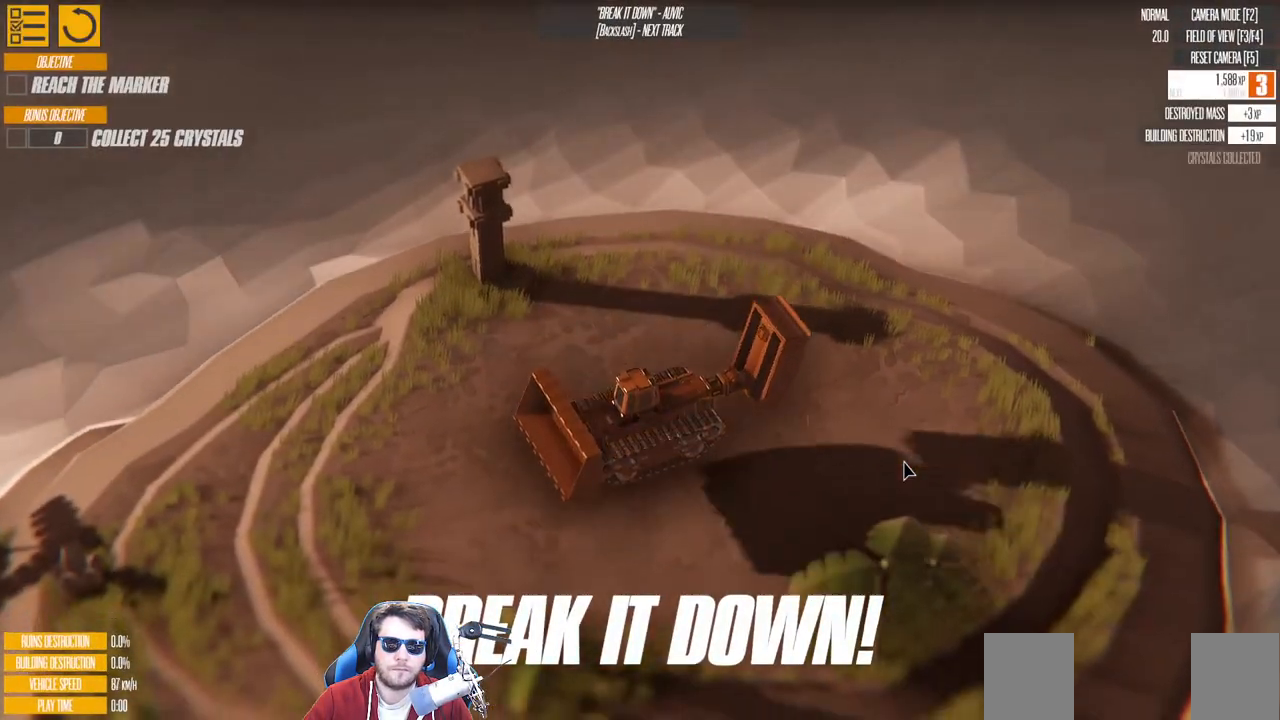
{"keys": ["right", "up", "w"], "events": [[300, "w", "down"], [500, "right", "down"]]}
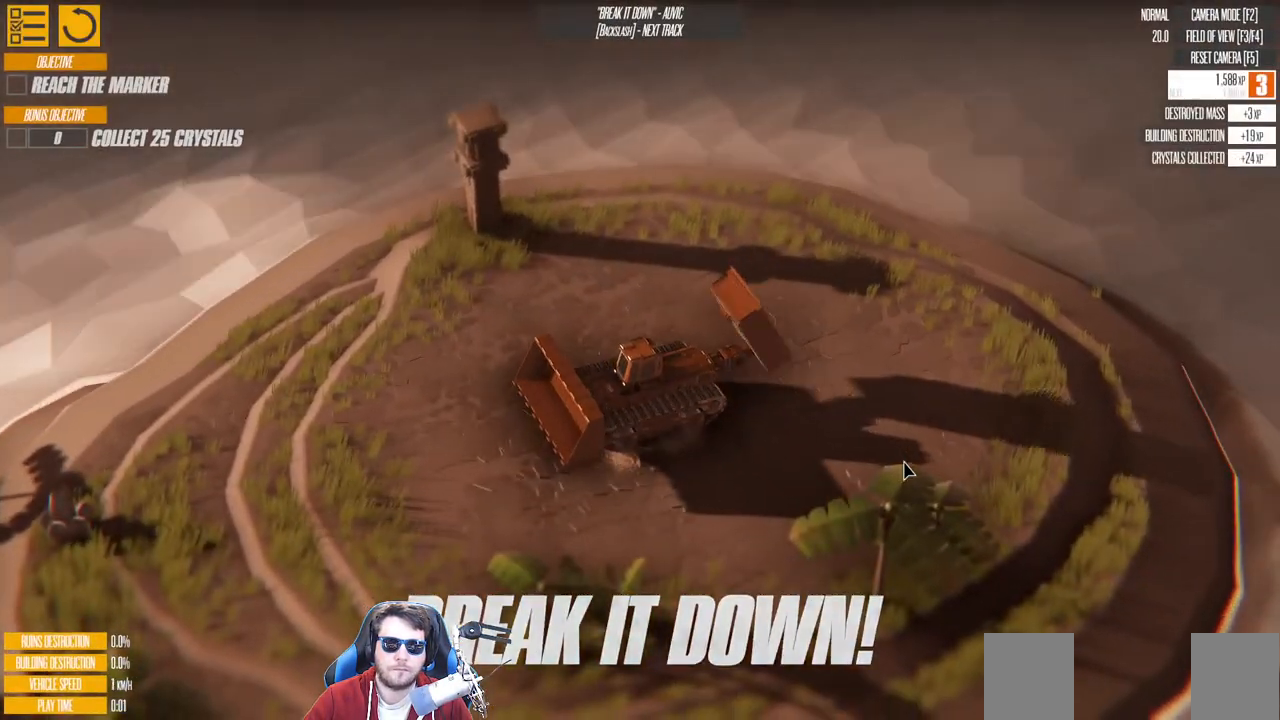
{"keys": ["d", "up", "w"], "events": [[50, "right", "up"], [250, "right", "down"], [416, "right", "up"], [450, "d", "down"]]}
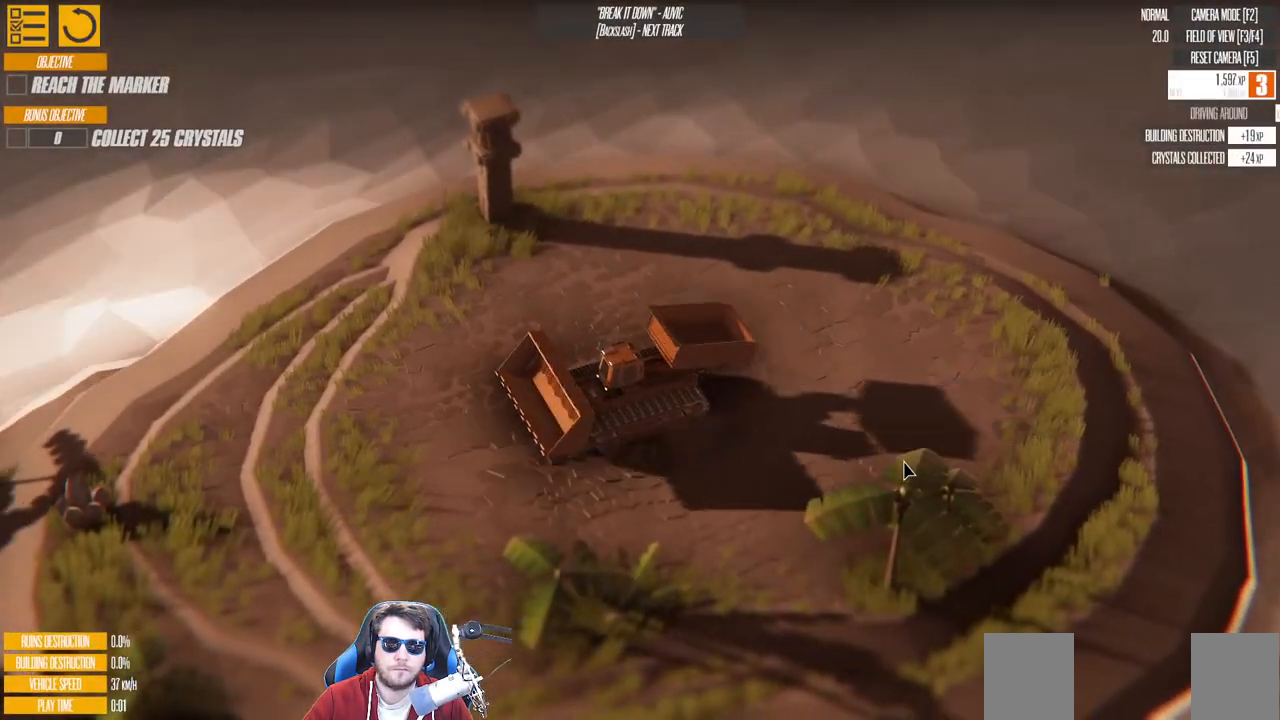
{"keys": ["up", "w"], "events": [[150, "d", "up"]]}
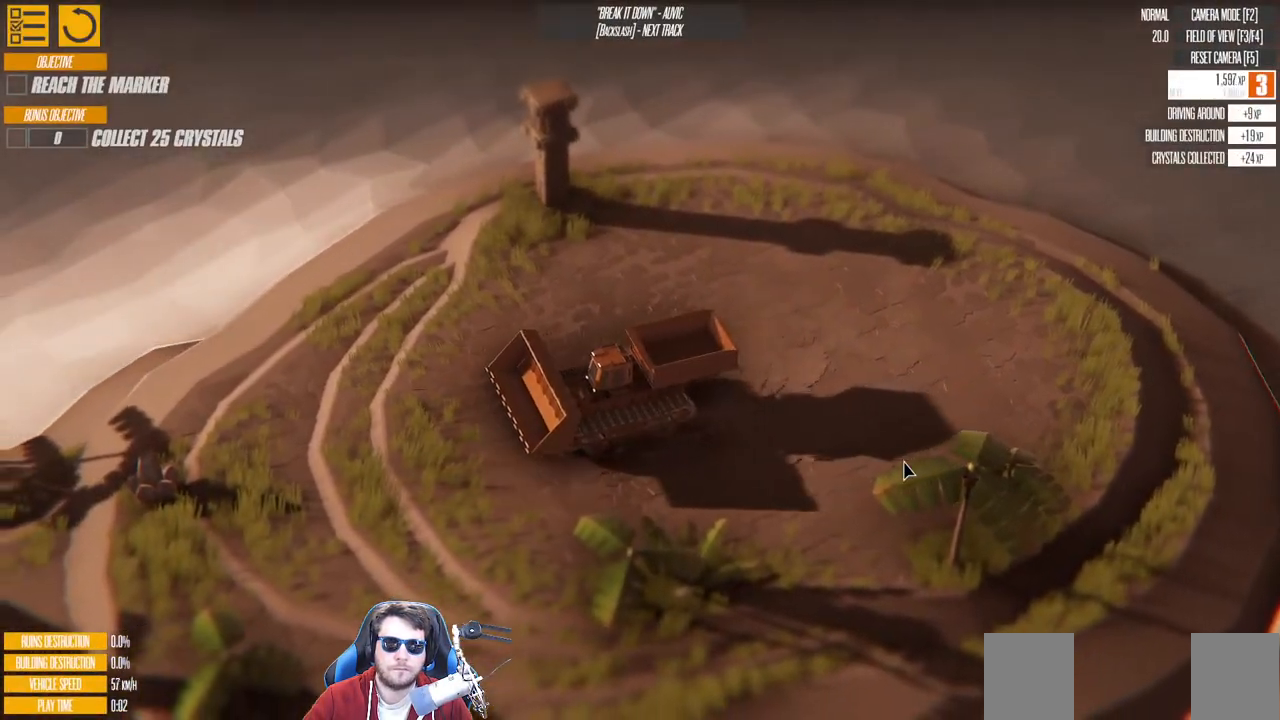
{"keys": ["d", "w"], "events": [[433, "up", "up"], [483, "d", "down"]]}
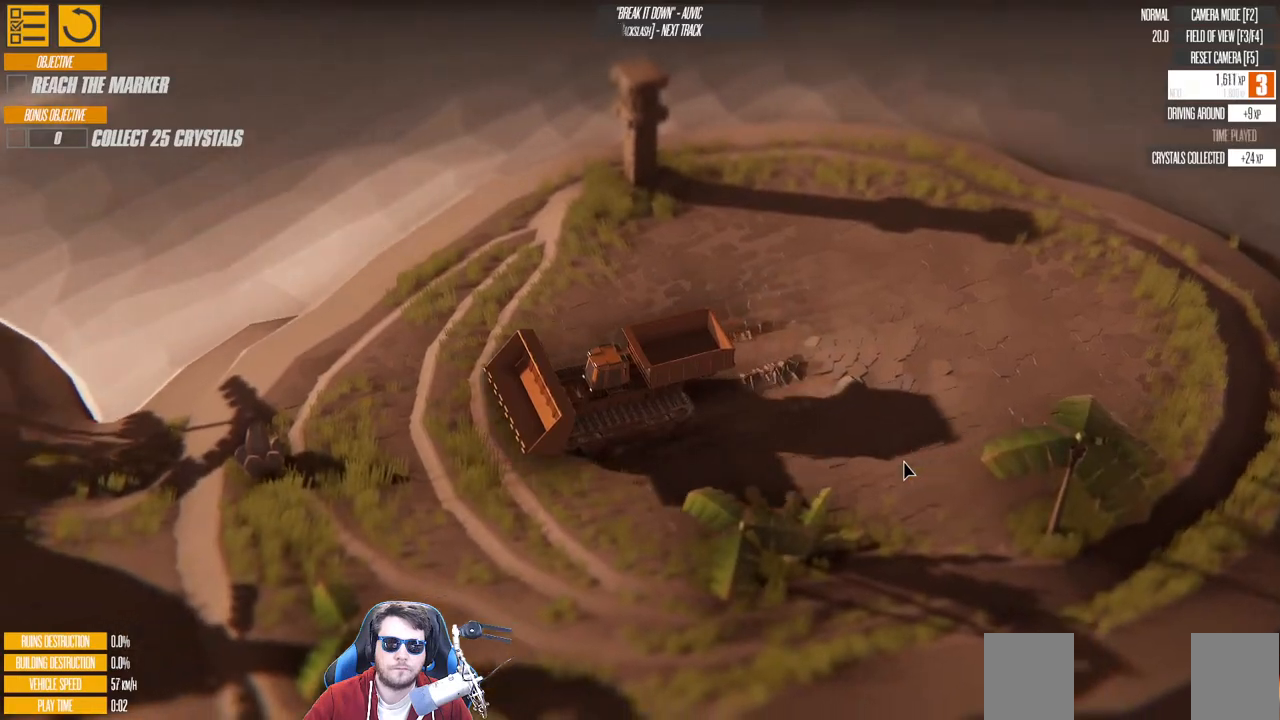
{"keys": ["w"], "events": [[316, "d", "up"]]}
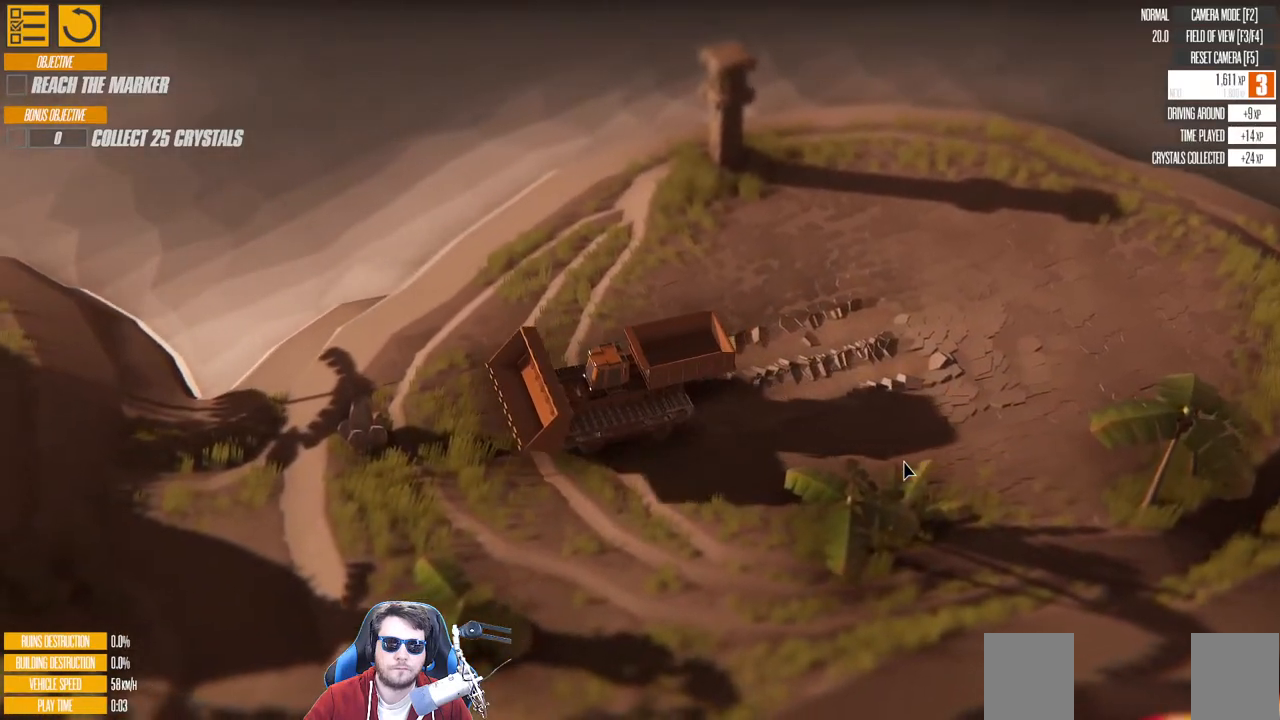
{"keys": ["w"], "events": [[100, "d", "down"], [416, "d", "up"]]}
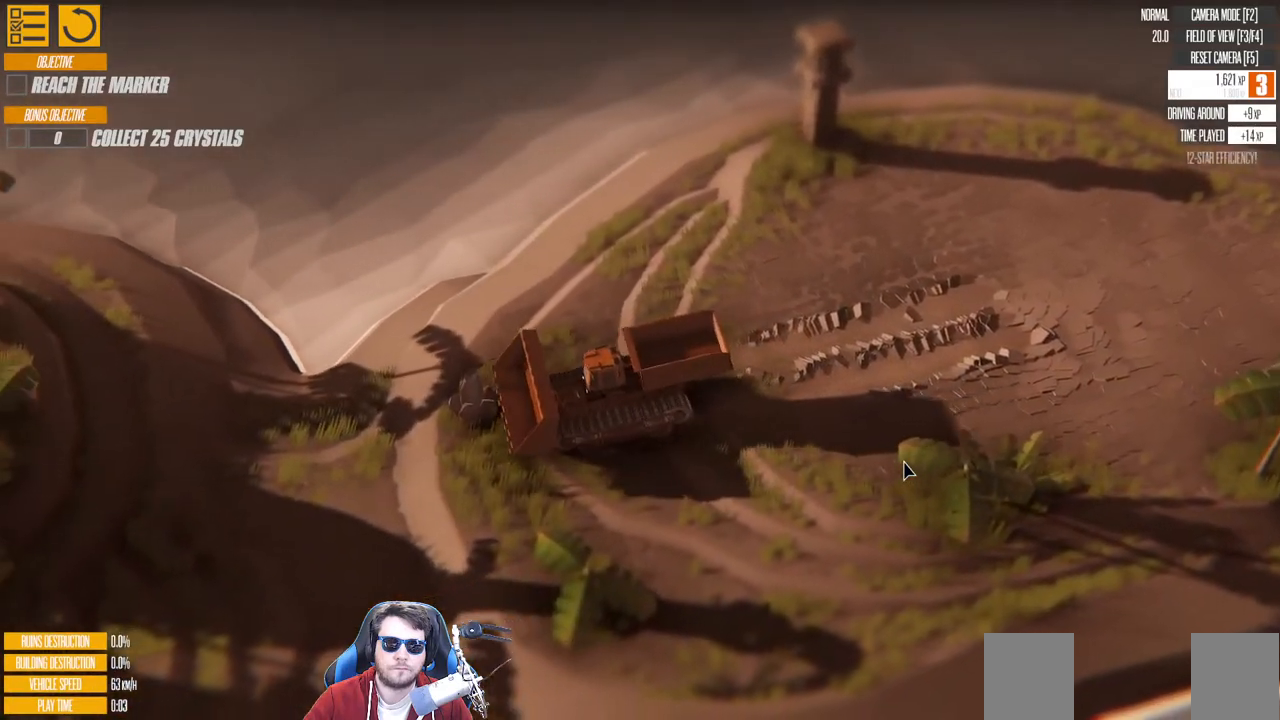
{"keys": ["a"], "events": [[16, "w", "up"], [150, "a", "down"]]}
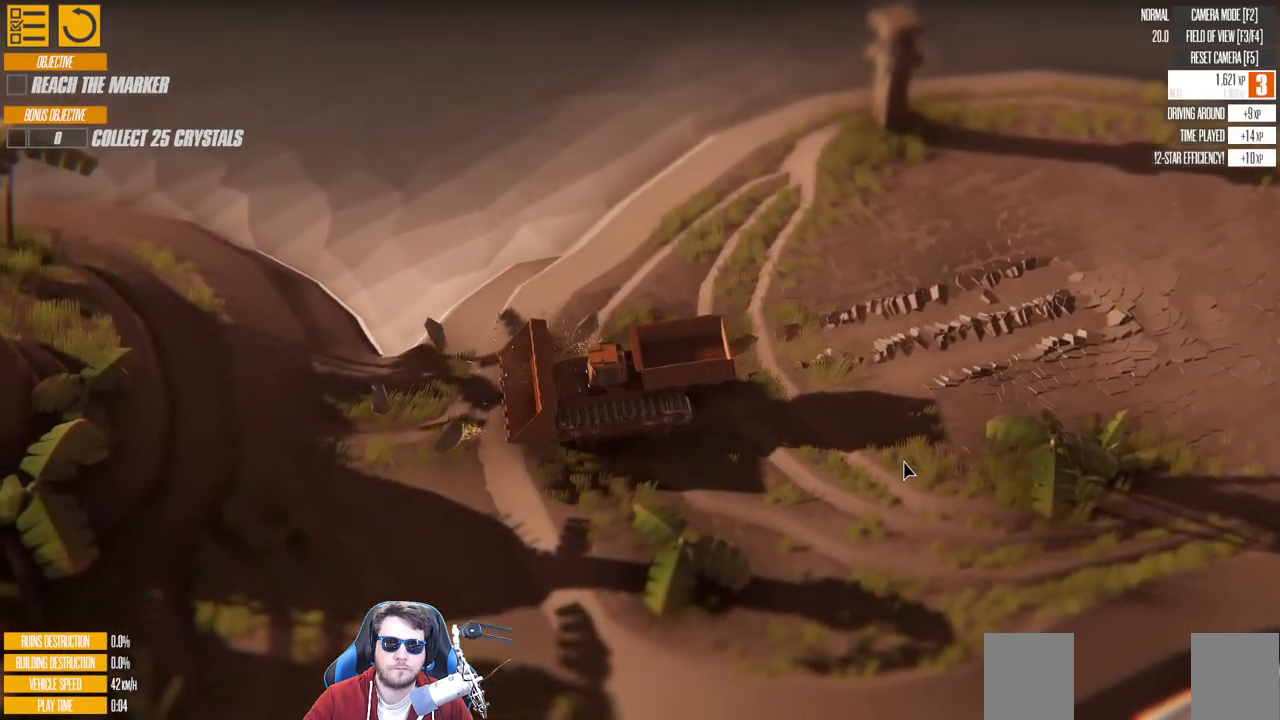
{"keys": ["a"], "events": [[133, "w", "down"], [450, "w", "up"]]}
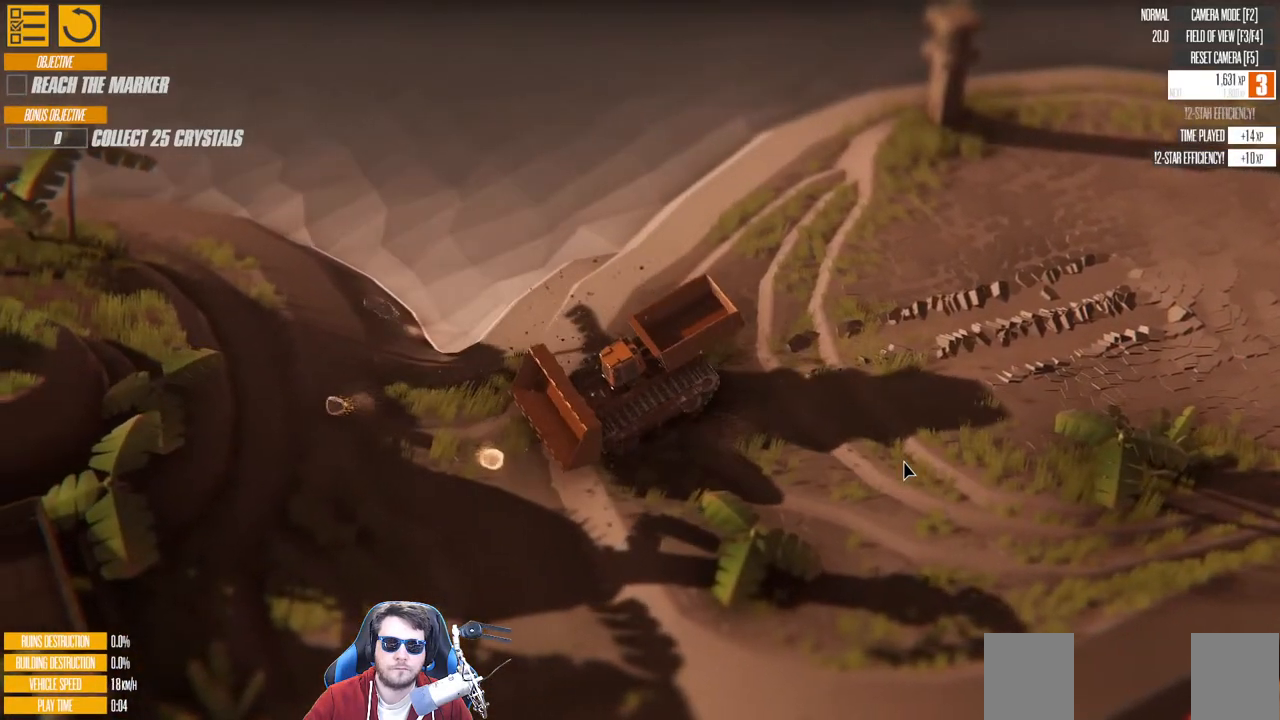
{"keys": ["d", "w"], "events": [[283, "a", "up"], [416, "w", "down"], [450, "d", "down"]]}
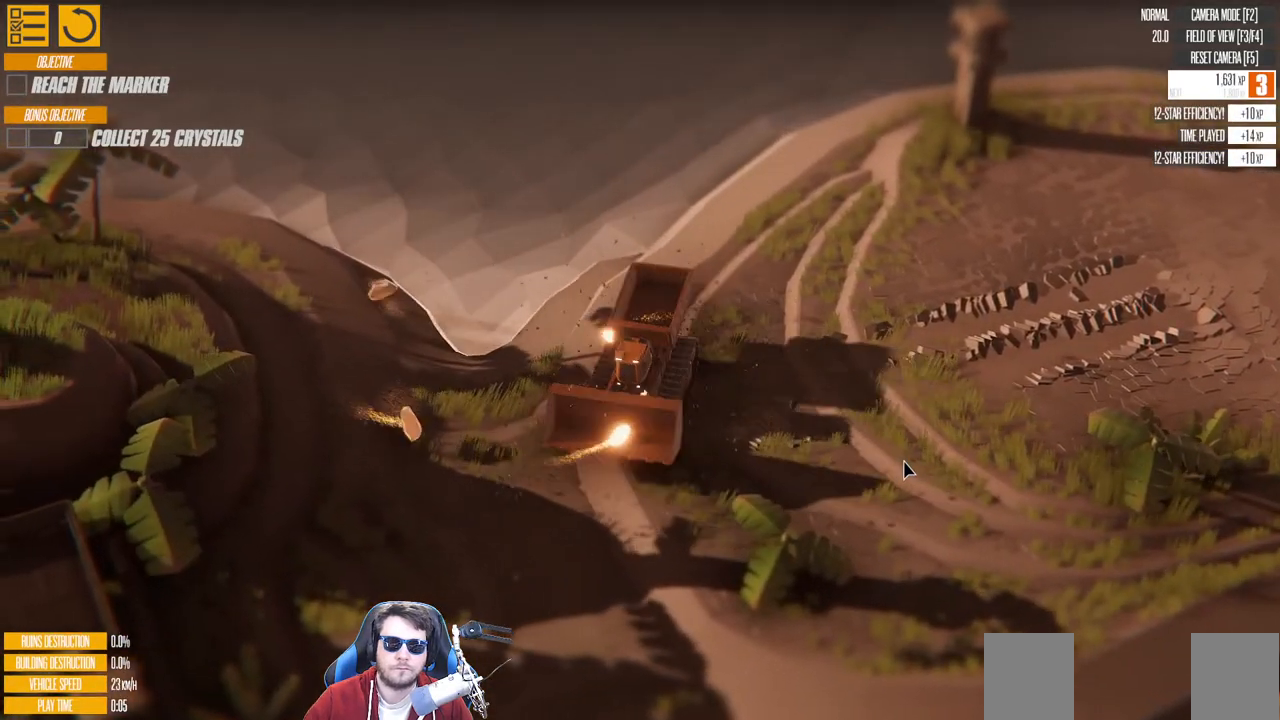
{"keys": ["d", "w"], "events": [[116, "w", "up"], [300, "w", "down"]]}
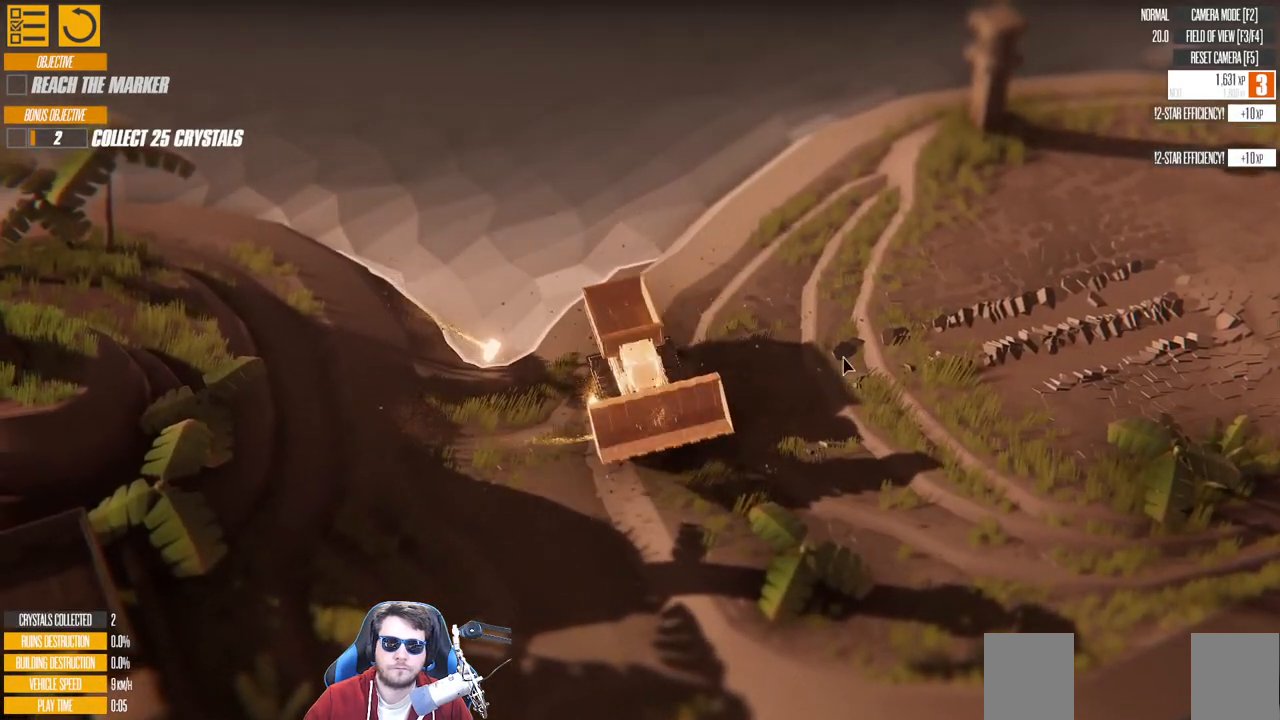
{"keys": ["d", "w"], "events": []}
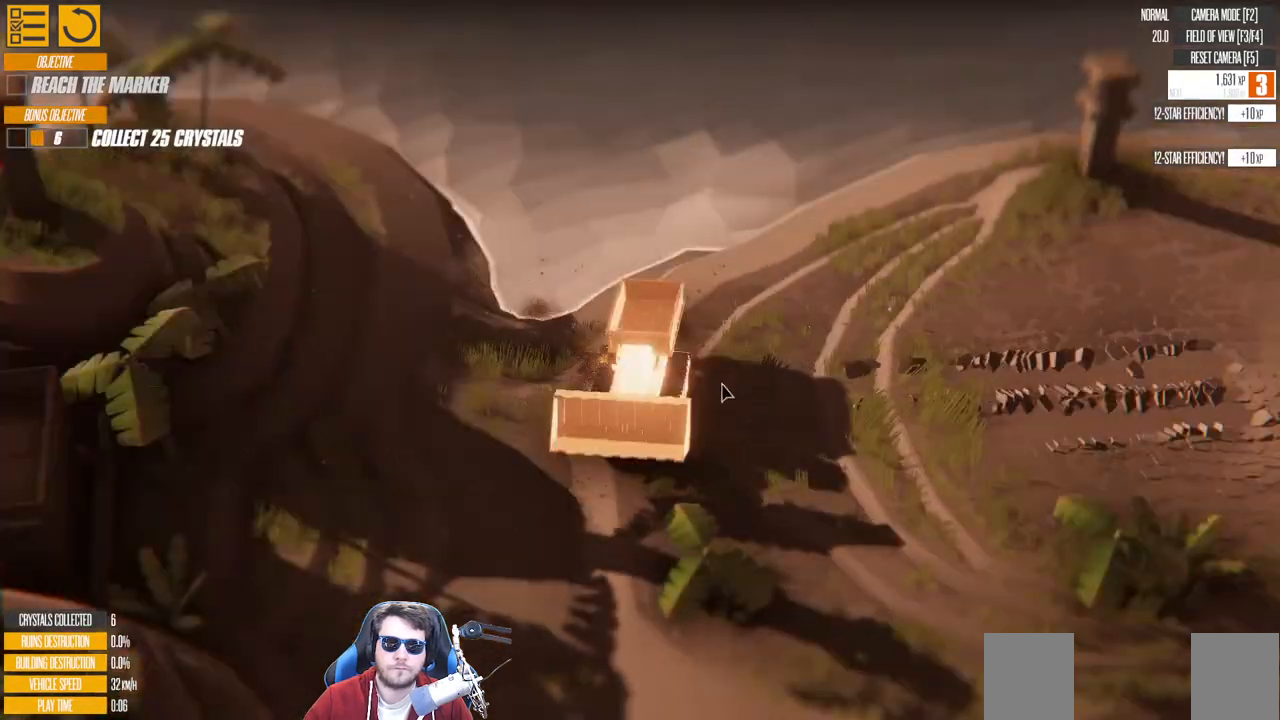
{"keys": ["d", "w"], "events": [[266, "d", "up"], [416, "d", "down"]]}
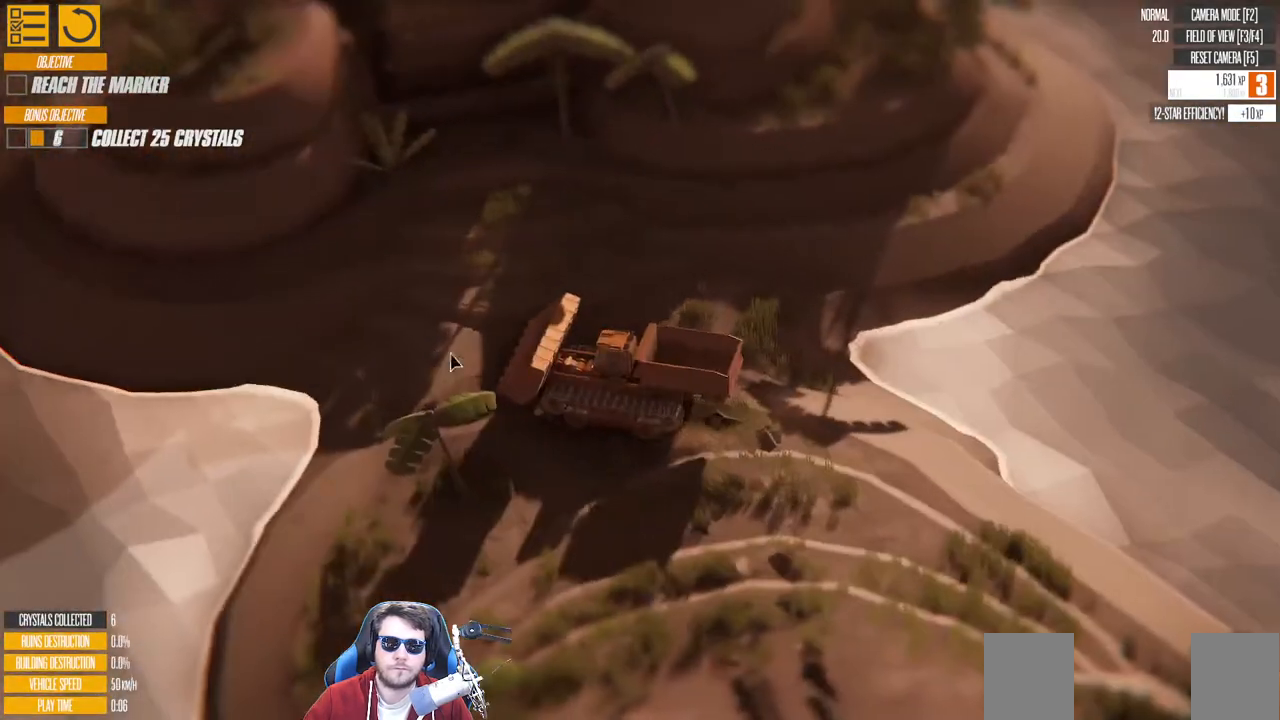
{"keys": ["d"], "events": [[133, "w", "up"]]}
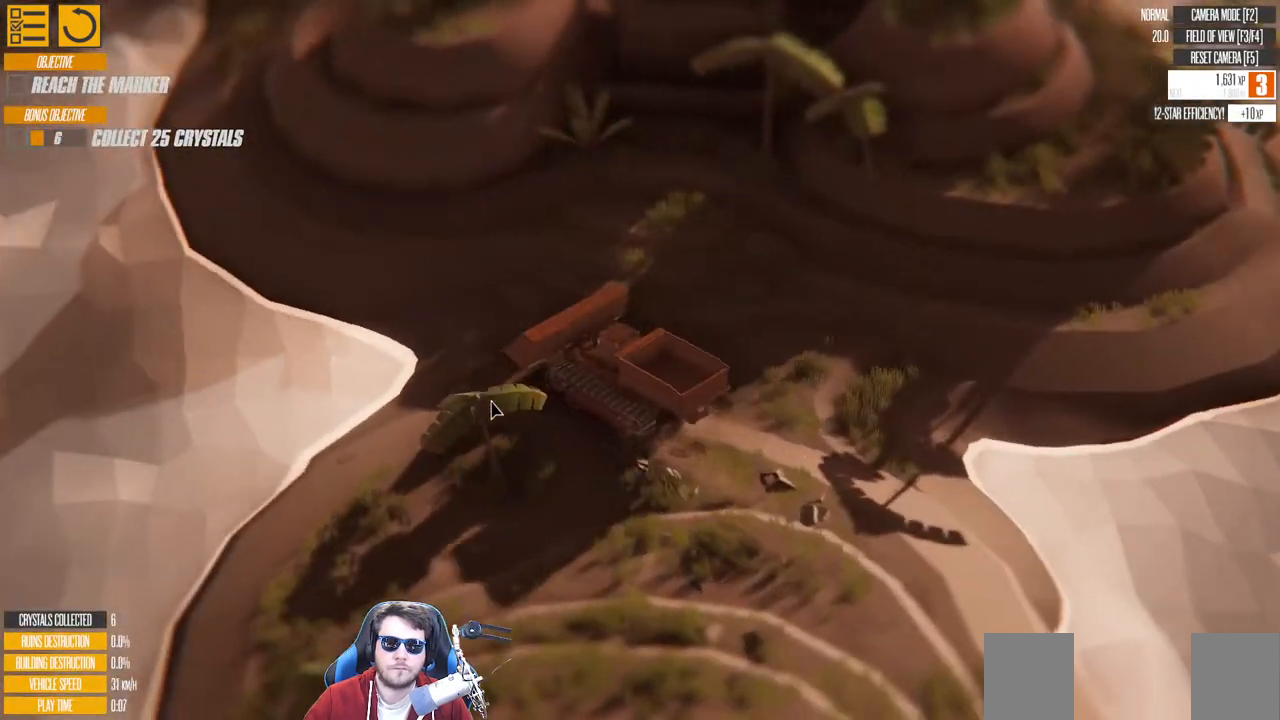
{"keys": ["d"], "events": []}
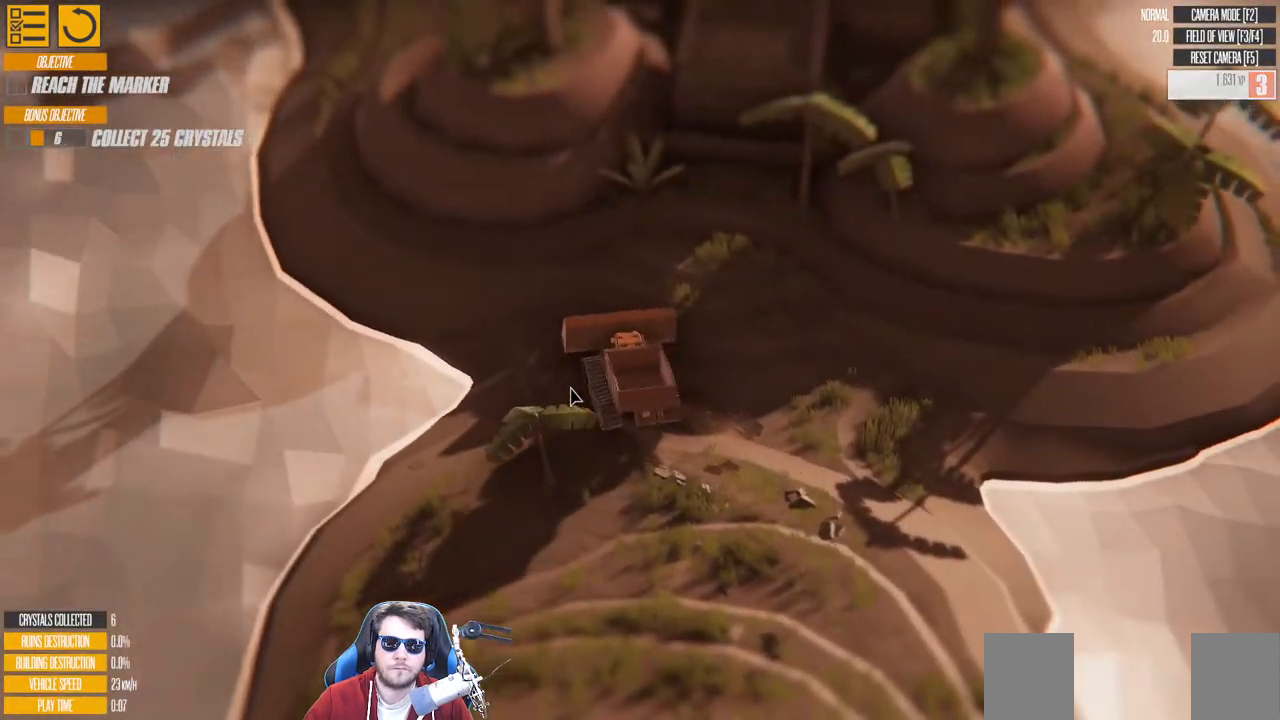
{"keys": ["a", "w"], "events": [[116, "w", "down"], [266, "d", "up"], [333, "a", "down"]]}
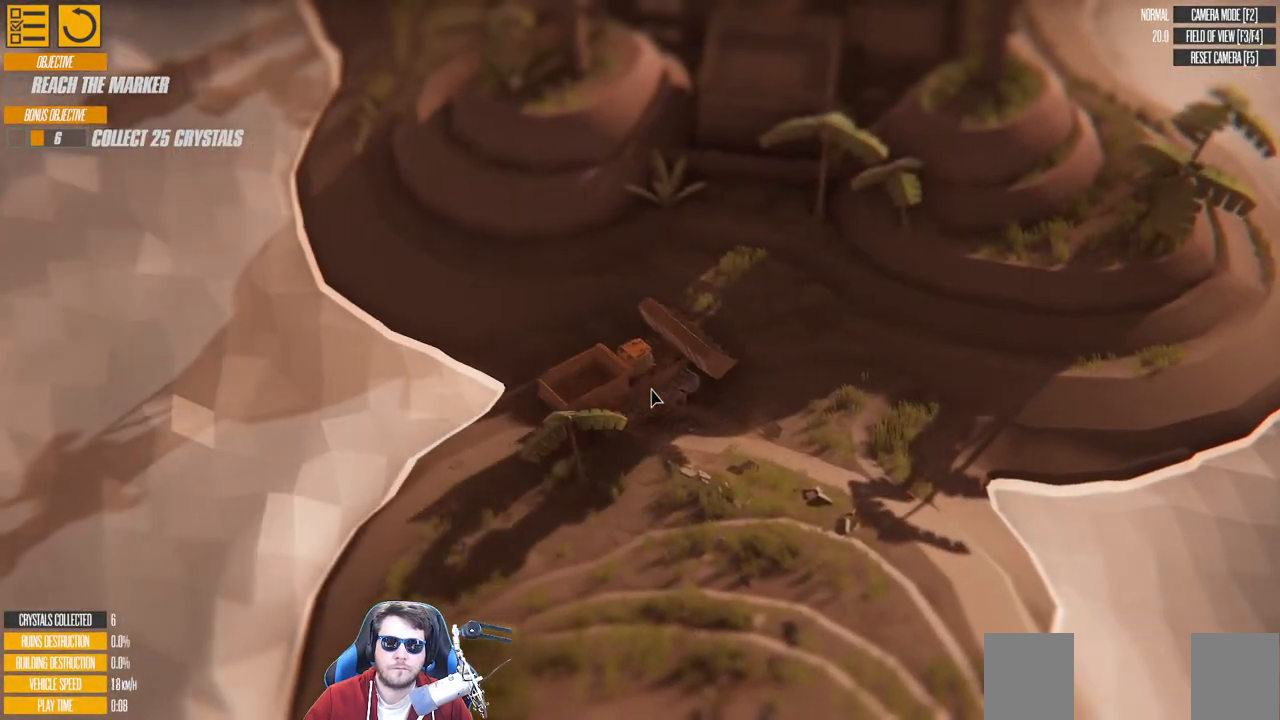
{"keys": ["a"], "events": [[16, "w", "up"]]}
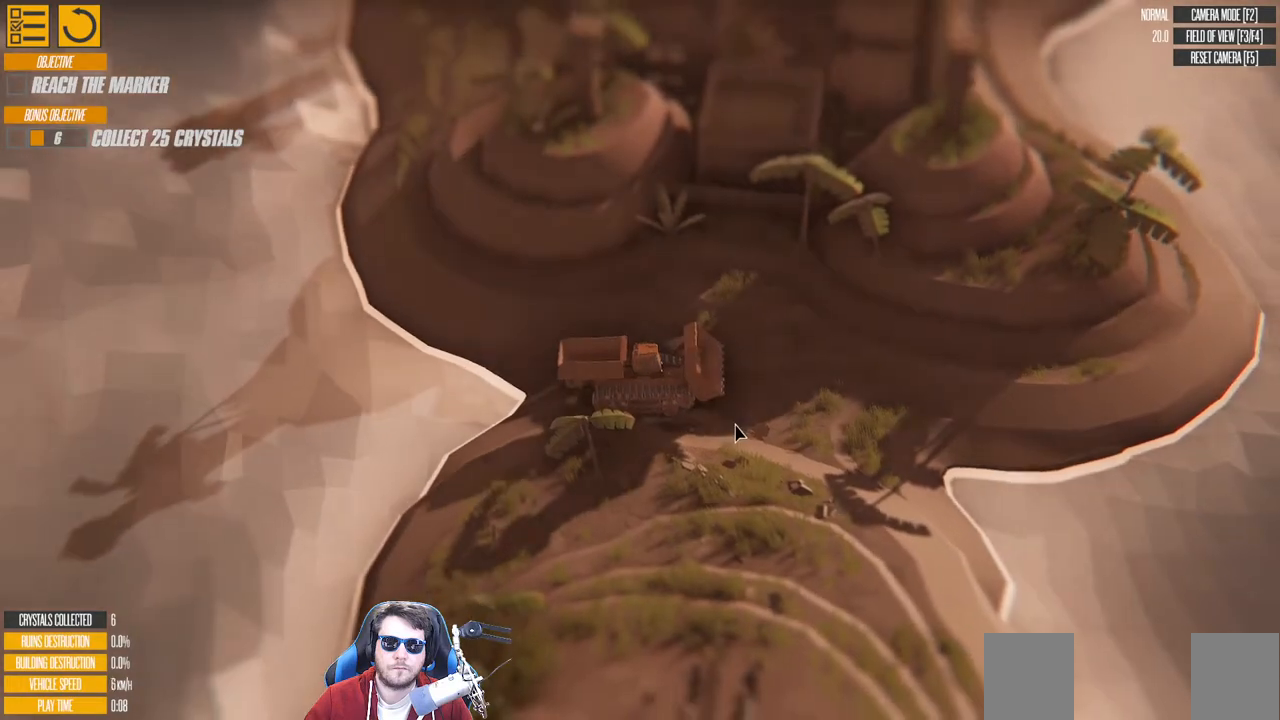
{"keys": ["a"], "events": []}
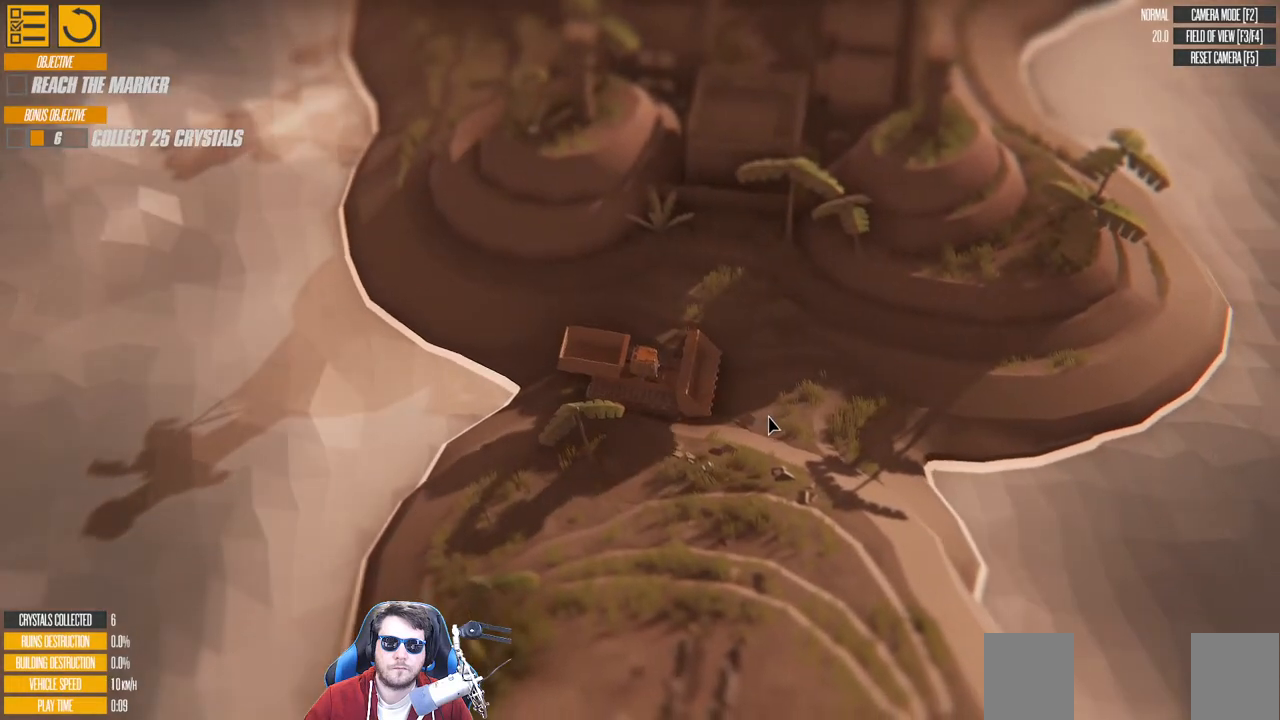
{"keys": ["a", "w"], "events": [[250, "w", "down"]]}
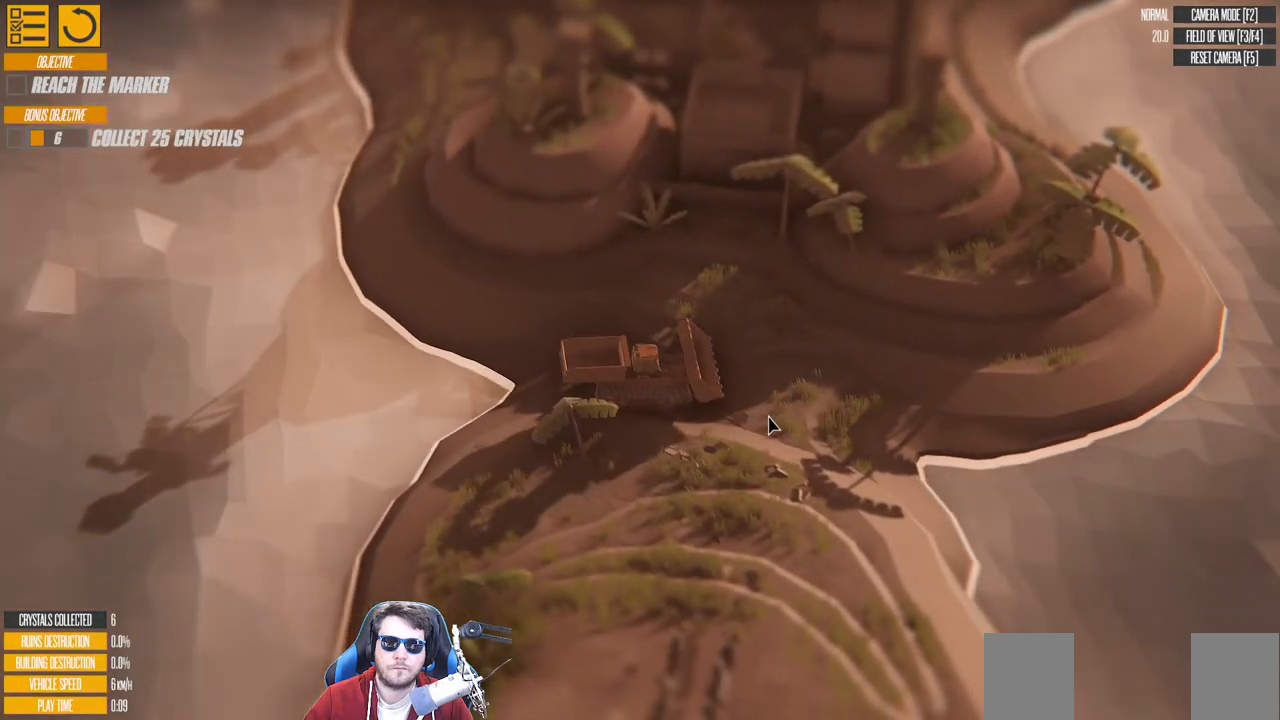
{"keys": ["a", "w"], "events": []}
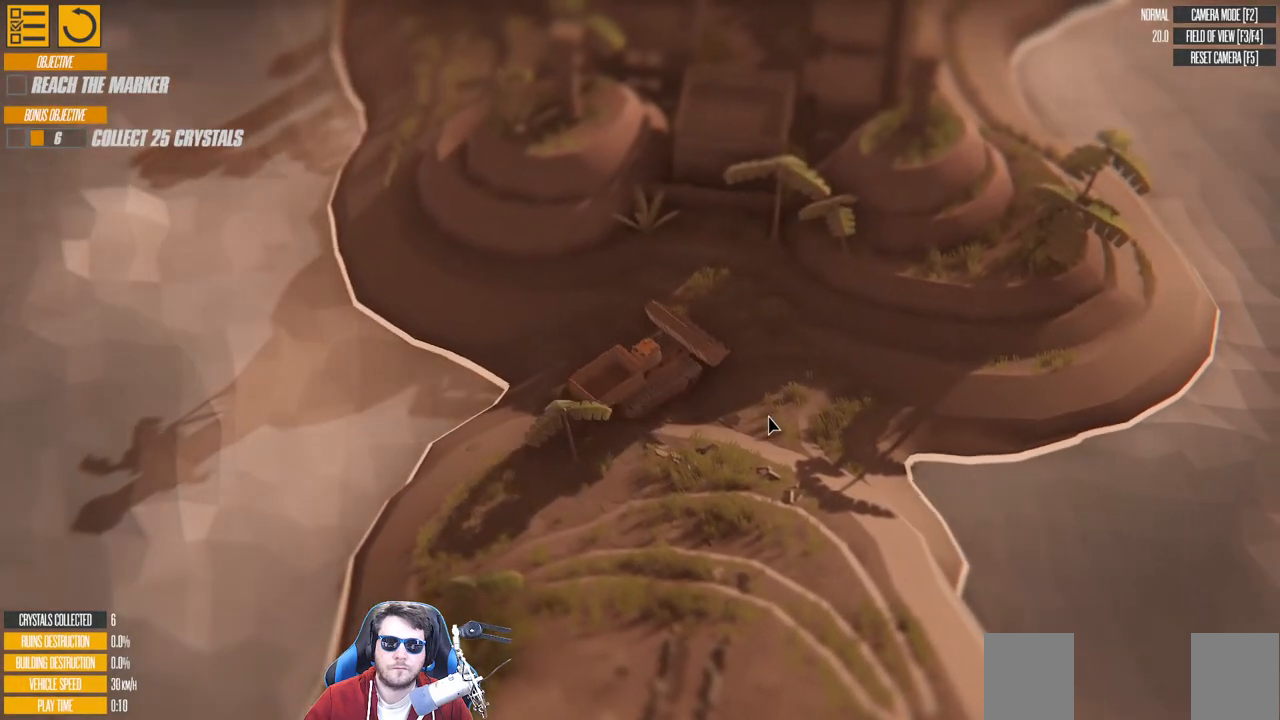
{"keys": ["w"], "events": [[50, "a", "up"]]}
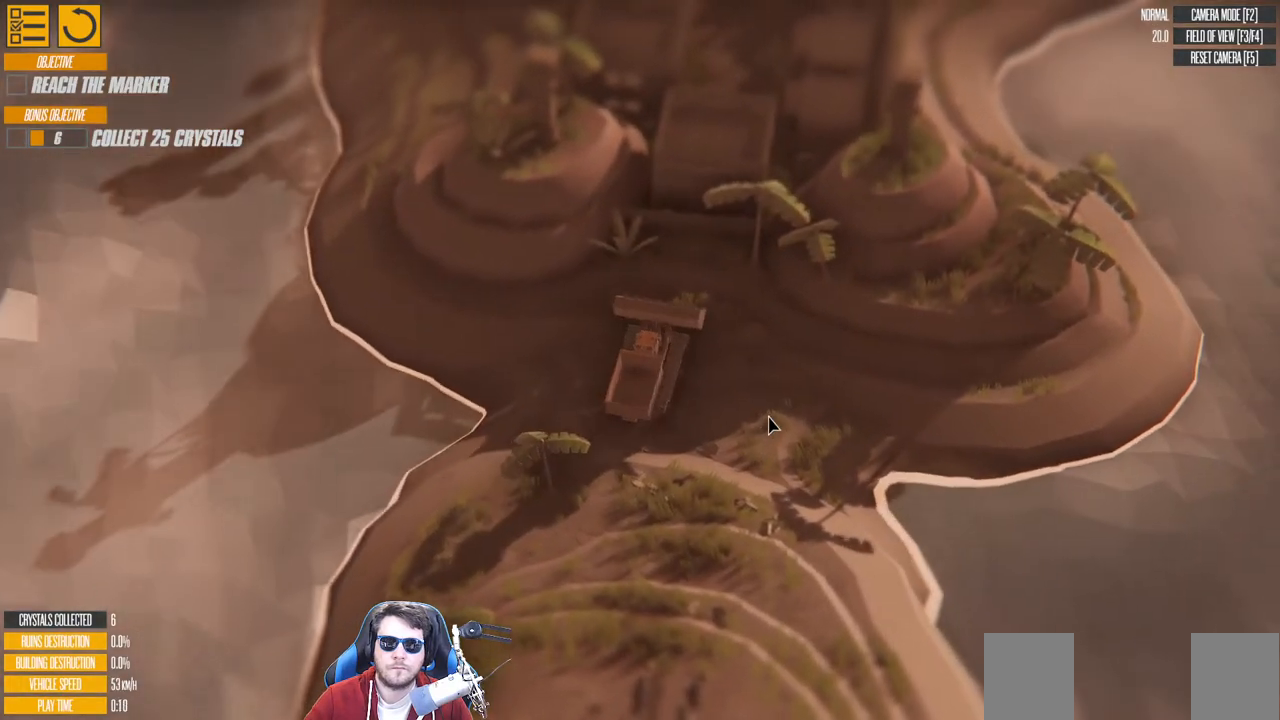
{"keys": ["d", "right", "w"], "events": [[116, "d", "down"], [283, "w", "up"], [483, "w", "down"], [500, "right", "down"]]}
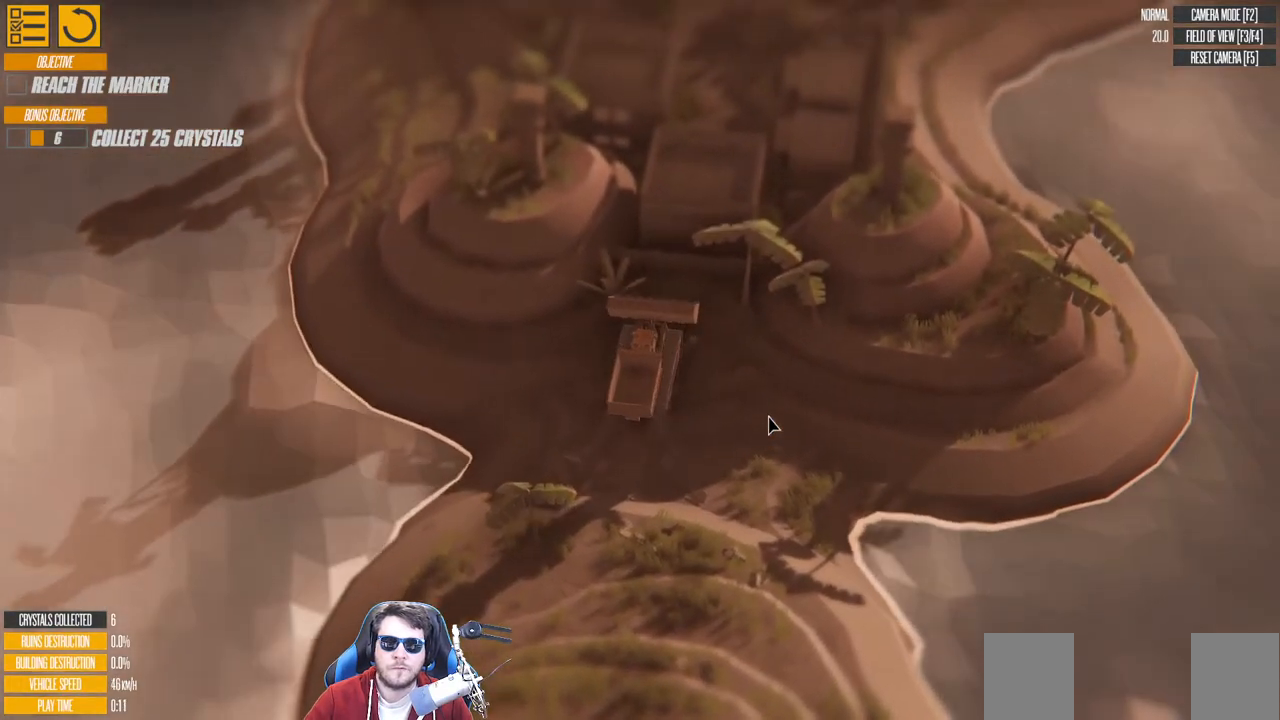
{"keys": ["right"], "events": [[133, "right", "up"], [216, "right", "down"], [233, "d", "up"], [416, "w", "up"]]}
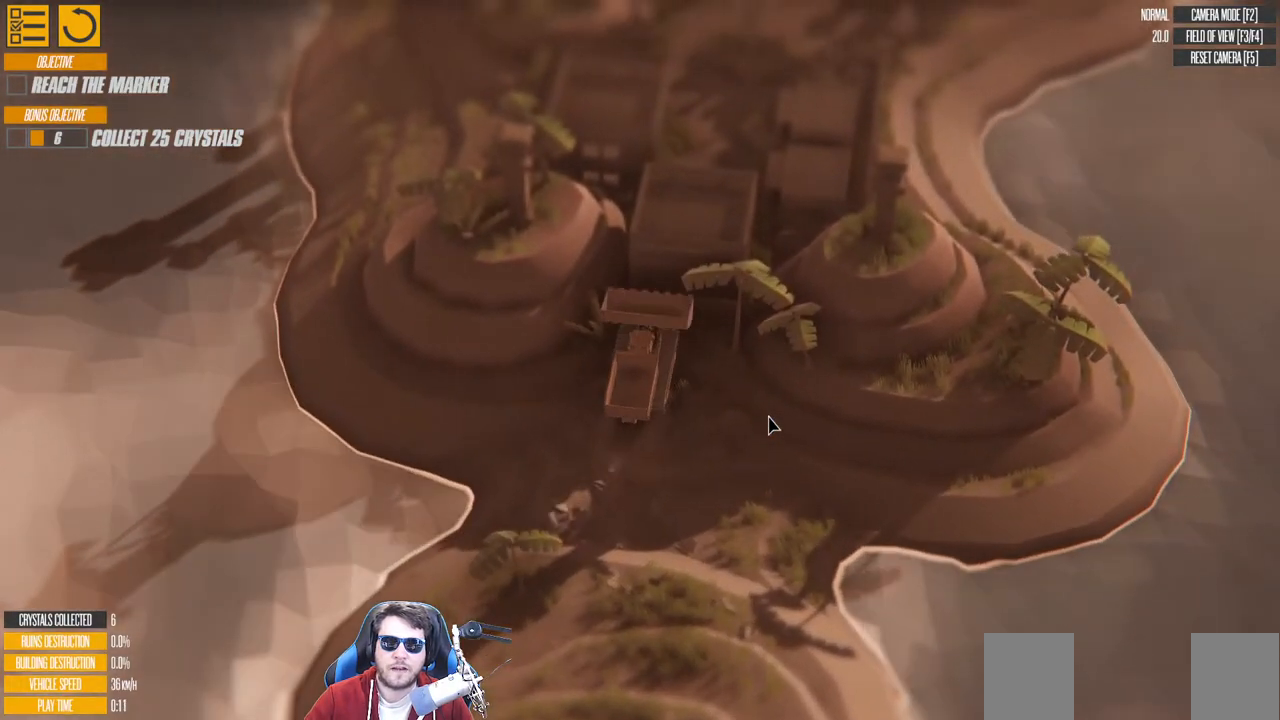
{"keys": ["left"], "events": [[33, "right", "up"], [116, "left", "down"]]}
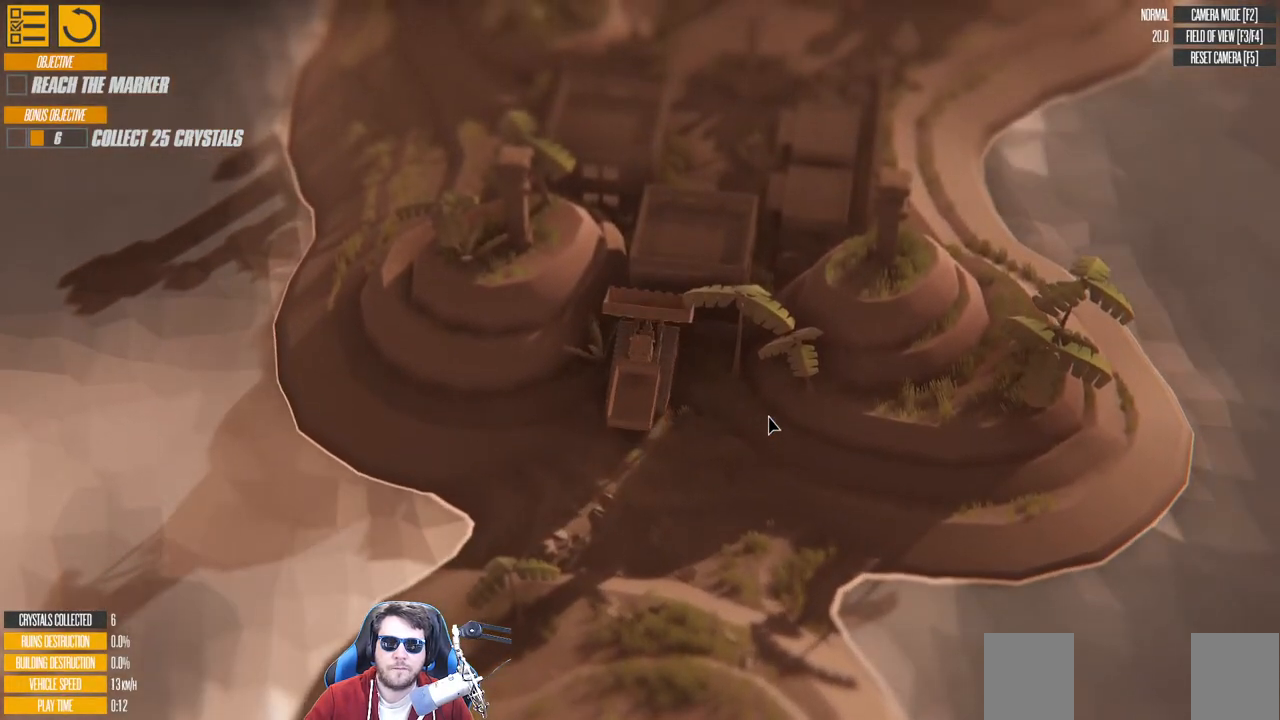
{"keys": ["left"], "events": []}
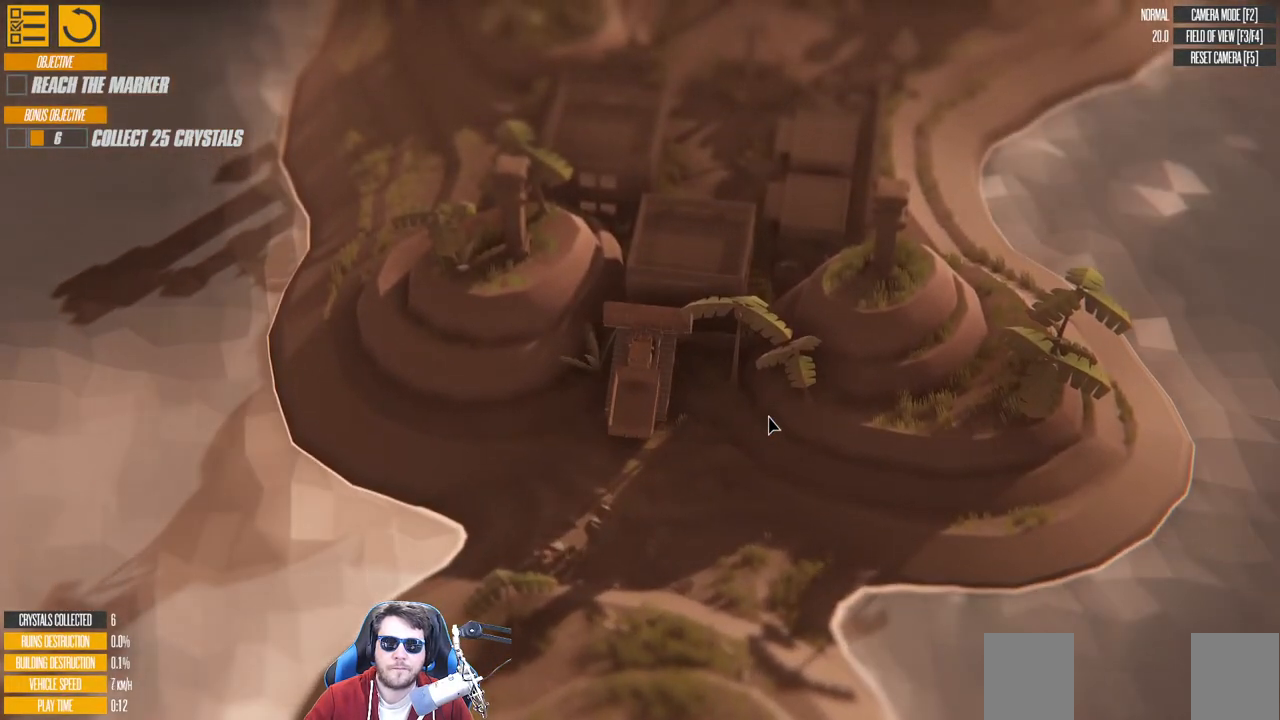
{"keys": ["left"], "events": []}
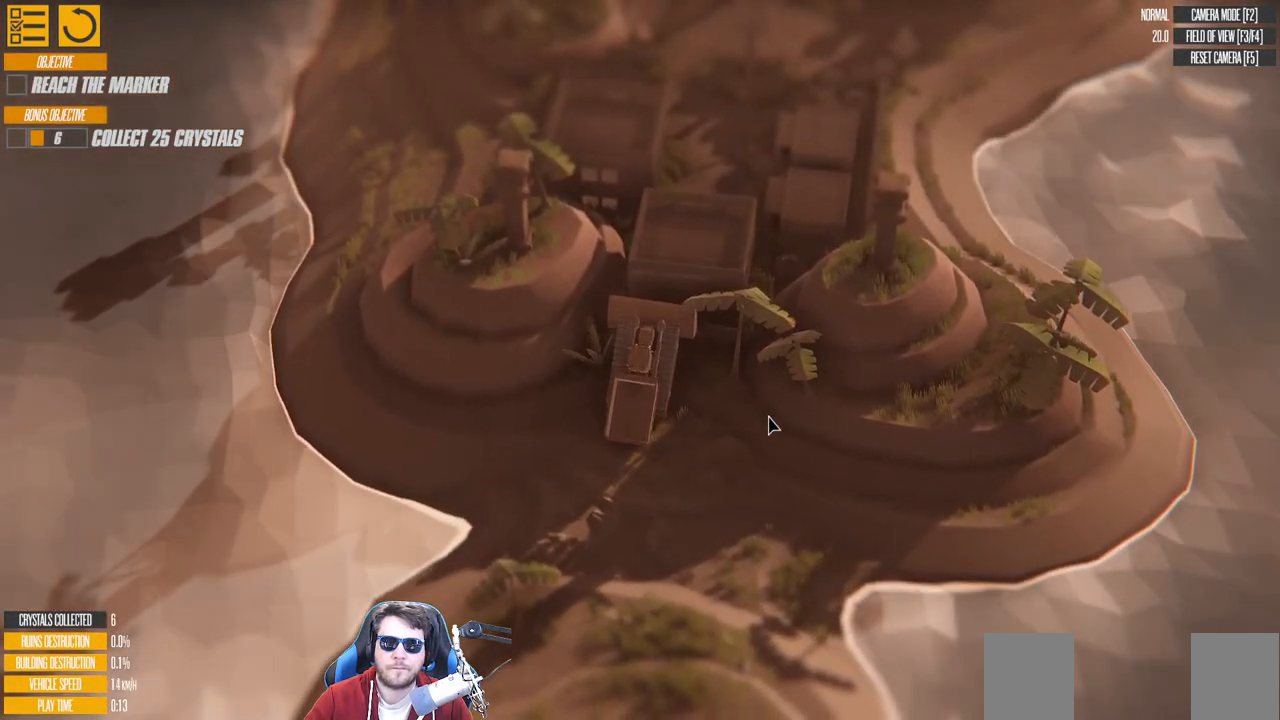
{"keys": ["left", "s"], "events": [[416, "s", "down"]]}
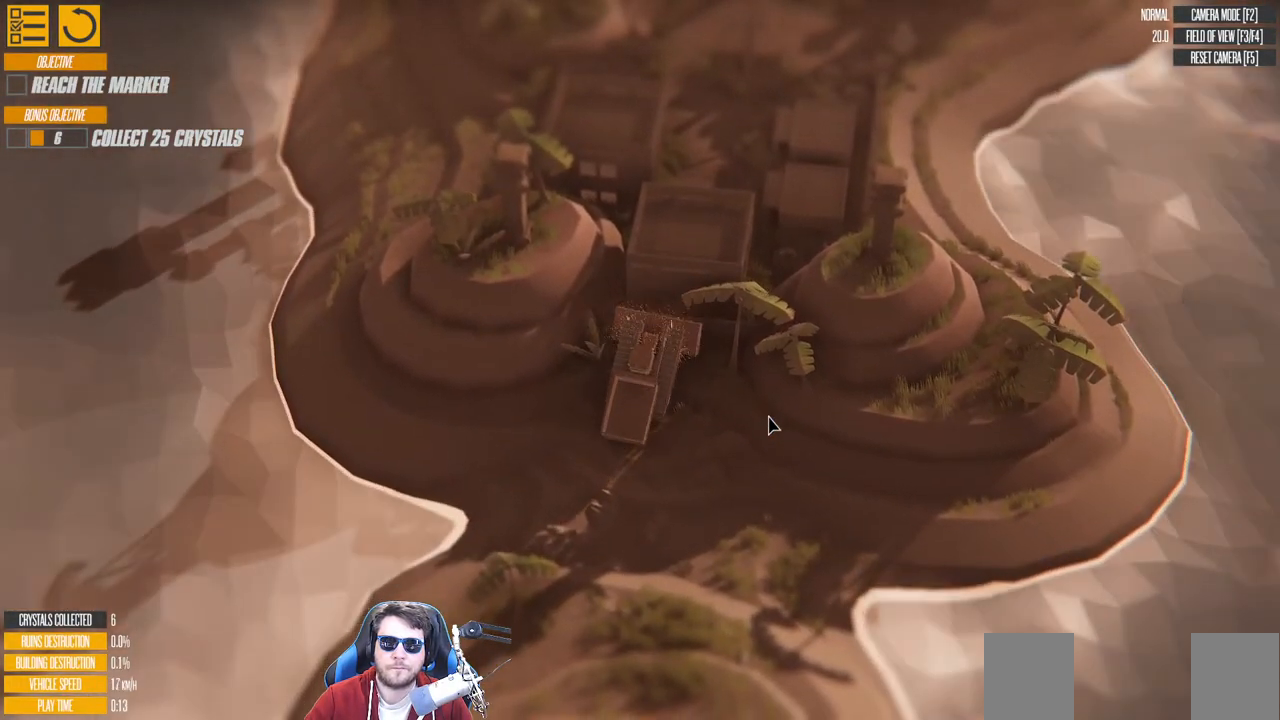
{"keys": ["right", "w"], "events": [[100, "s", "up"], [183, "left", "up"], [216, "w", "down"], [383, "right", "down"]]}
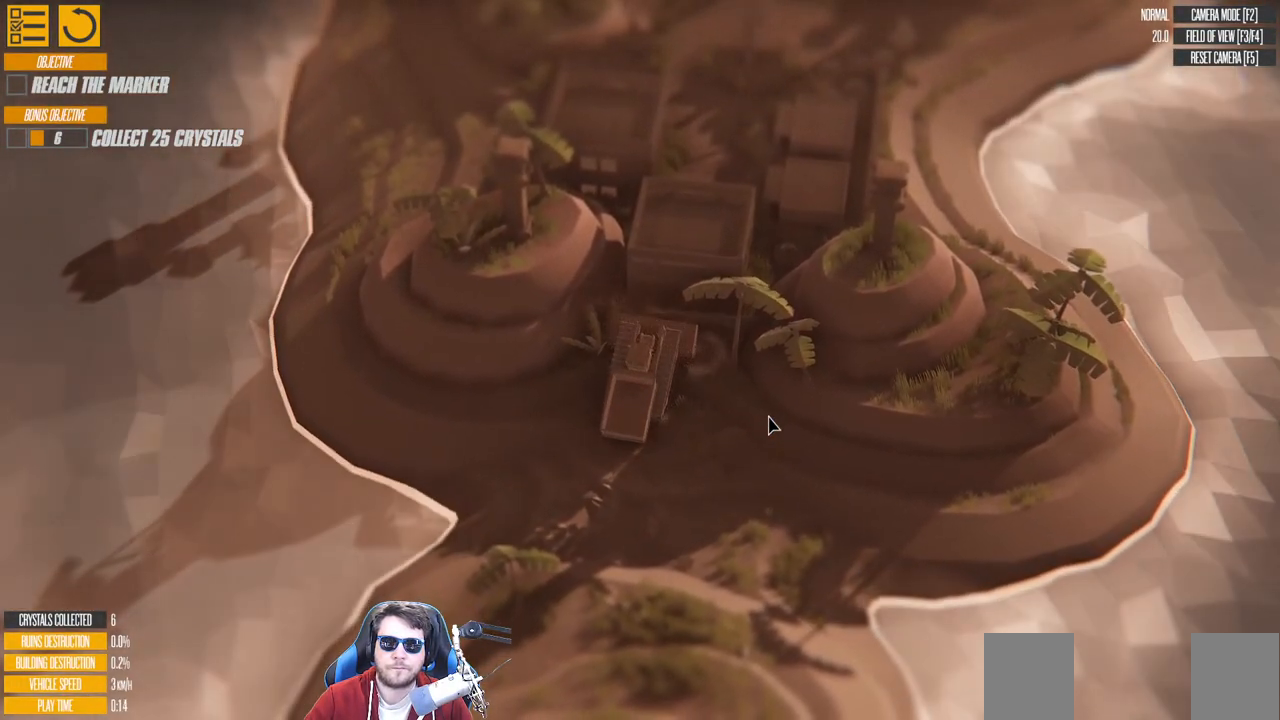
{"keys": ["d", "w"], "events": [[233, "right", "up"], [483, "d", "down"]]}
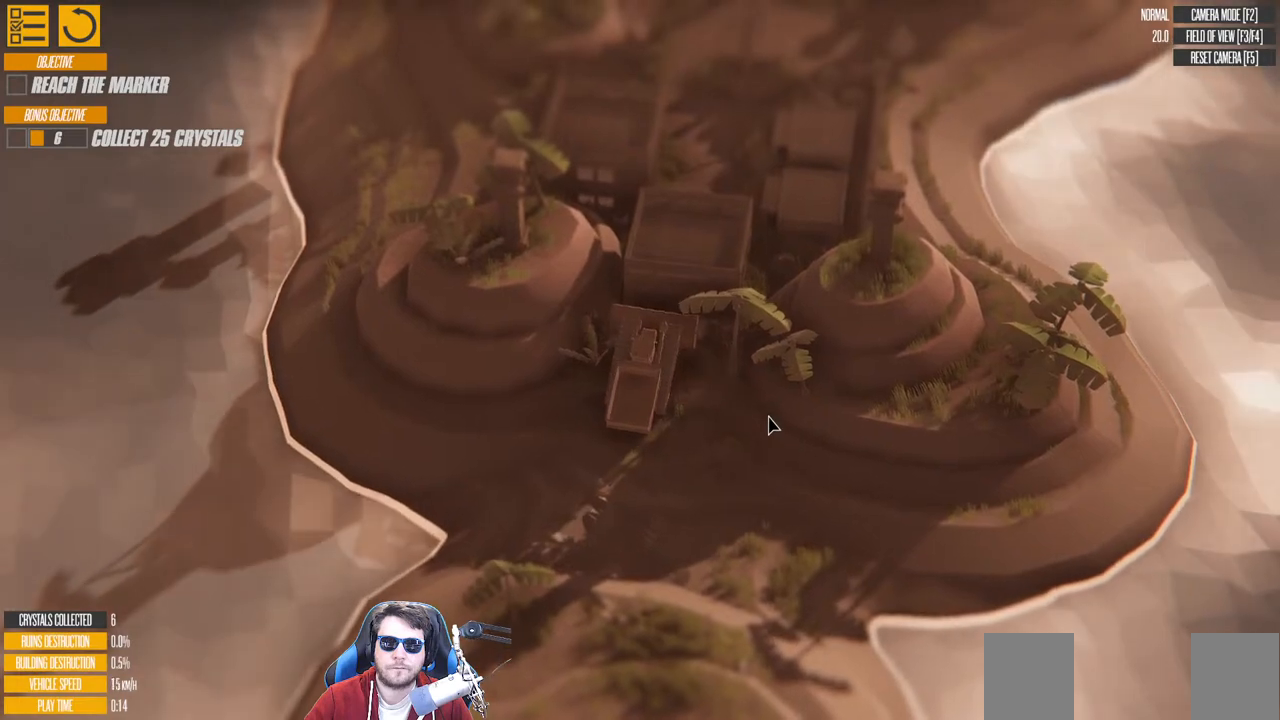
{"keys": ["right", "w"], "events": [[250, "d", "up"], [366, "right", "down"]]}